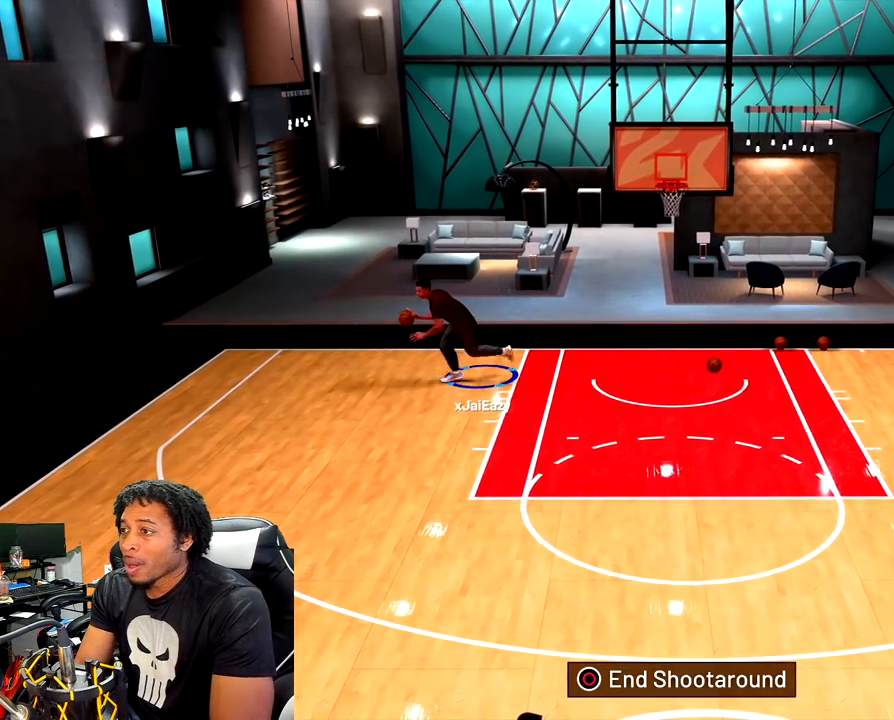
Gameplay with a controller (PlayStation layout); each line is a JSON object with the inputs held at the frame after it. "events" lists button and stick changes between this image and that frame as [ms after this image, input, new state], when the widget could be followed in between.
{"buttons": [], "left_stick": "up-right", "right_stick": "center", "events": [[50, "R2", "up"], [217, "left_stick", "center"], [467, "left_stick", "up-right"]]}
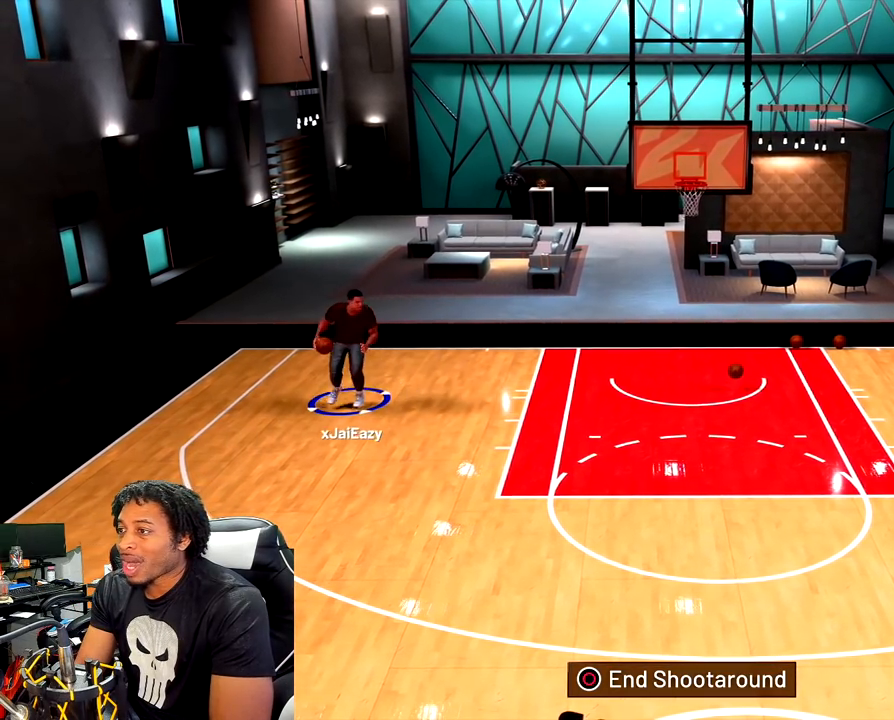
{"buttons": ["R2"], "left_stick": "up-right", "right_stick": "center", "events": [[100, "R2", "down"]]}
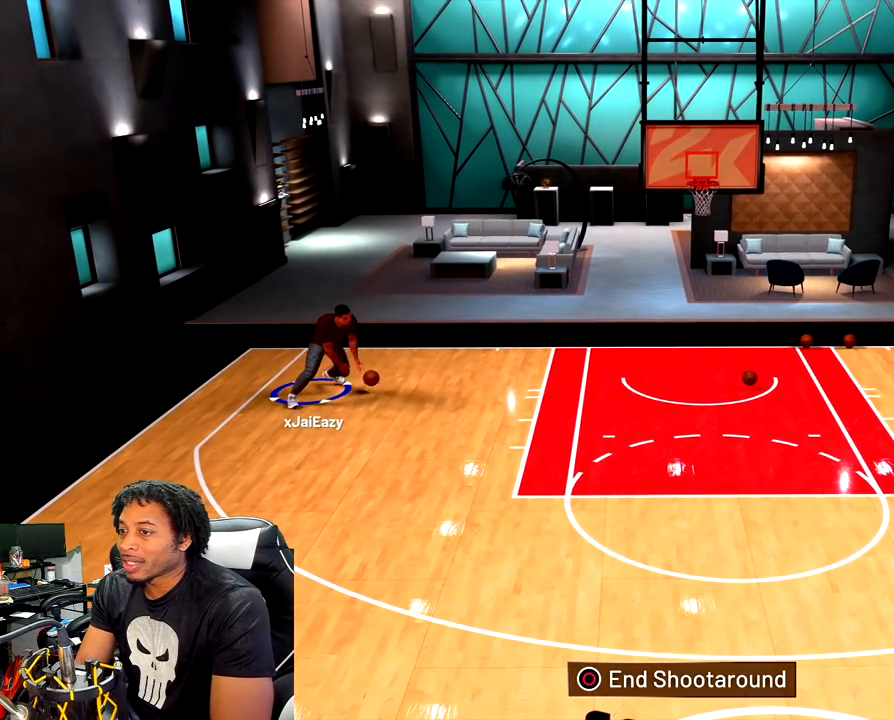
{"buttons": ["R2"], "left_stick": "right", "right_stick": "center", "events": [[67, "left_stick", "right"]]}
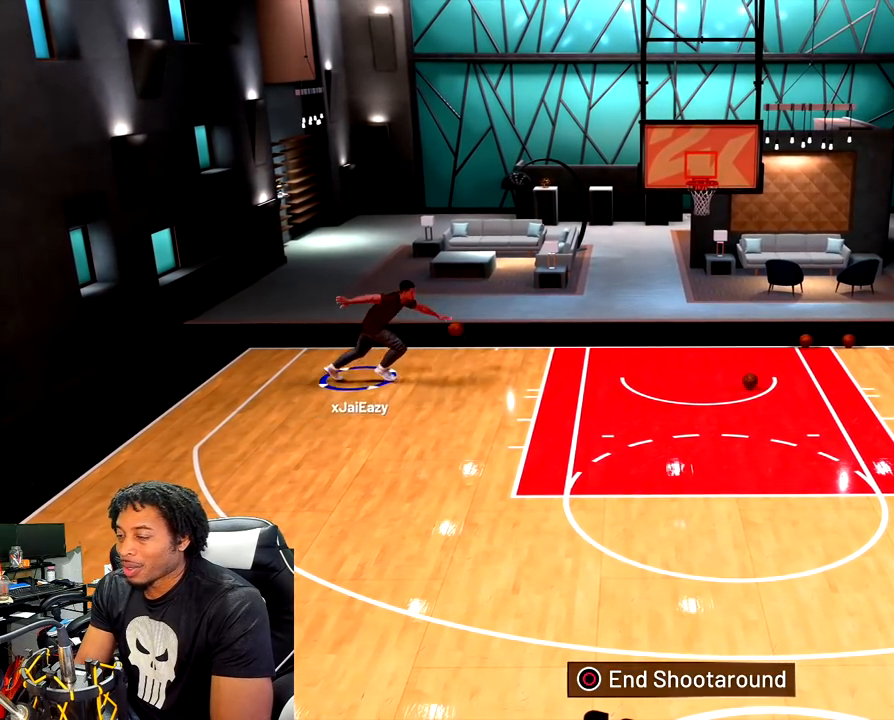
{"buttons": [], "left_stick": "right", "right_stick": "left", "events": [[233, "R2", "up"], [233, "right_stick", "left"]]}
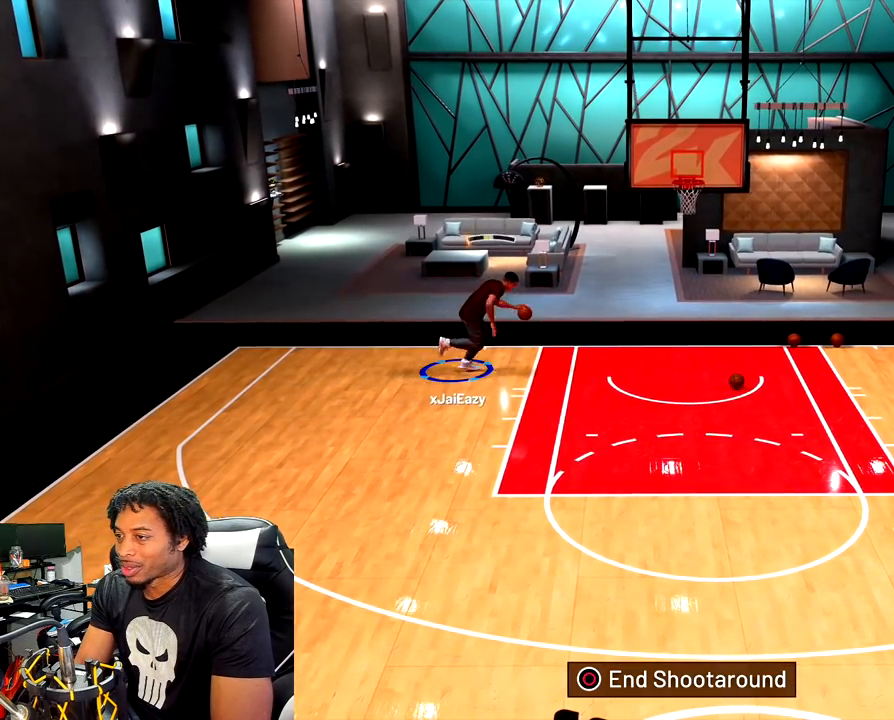
{"buttons": [], "left_stick": "right", "right_stick": "down", "events": [[50, "right_stick", "down-left"], [450, "right_stick", "down"]]}
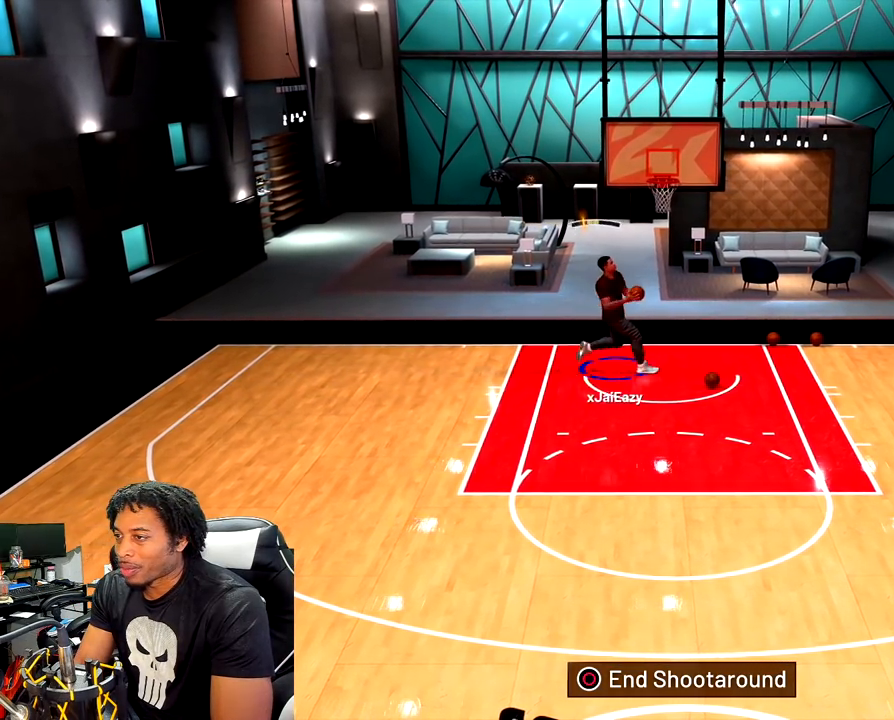
{"buttons": [], "left_stick": "right", "right_stick": "down", "events": []}
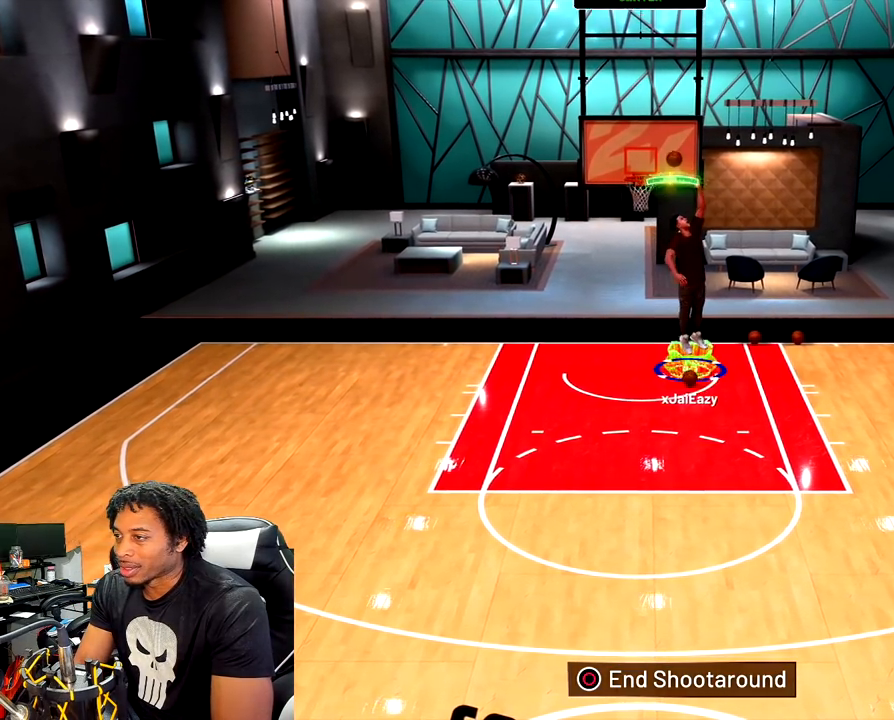
{"buttons": ["R2"], "left_stick": "right", "right_stick": "center", "events": [[367, "right_stick", "center"], [500, "R2", "down"]]}
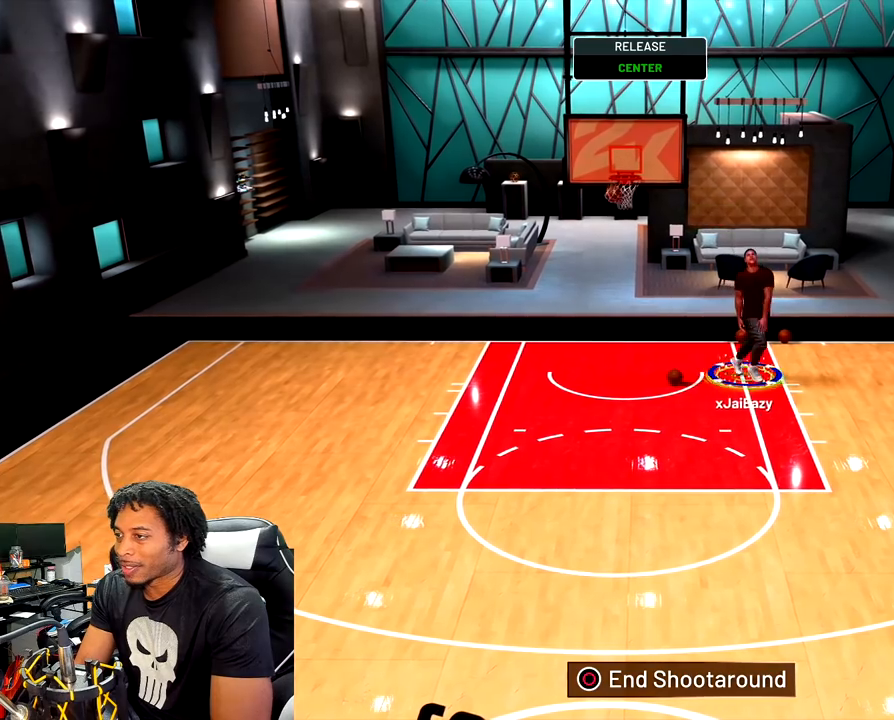
{"buttons": [], "left_stick": "right", "right_stick": "center", "events": [[417, "R2", "up"]]}
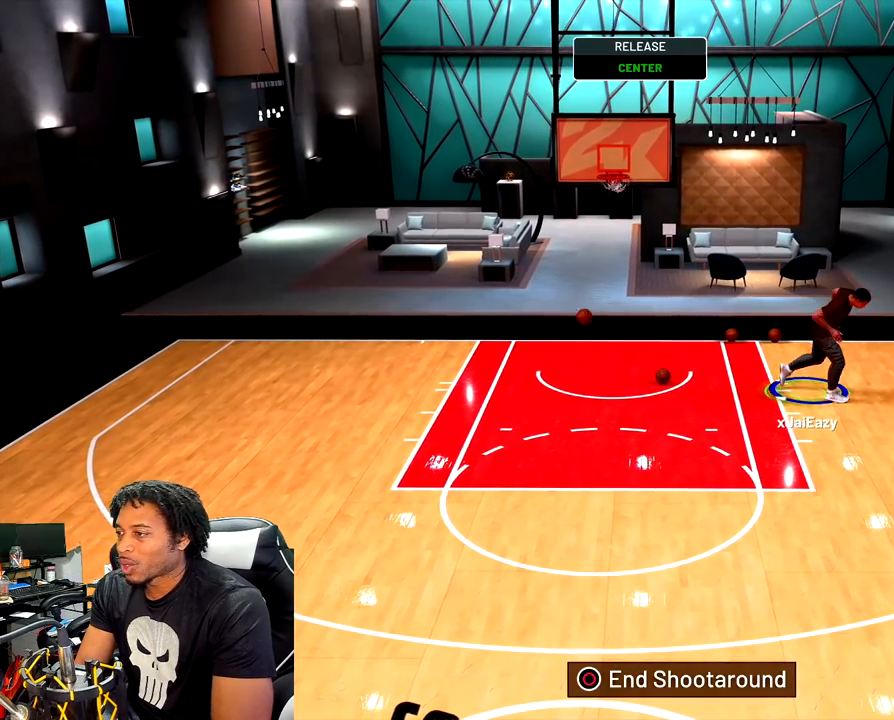
{"buttons": [], "left_stick": "up", "right_stick": "center", "events": [[317, "left_stick", "center"], [450, "left_stick", "up"]]}
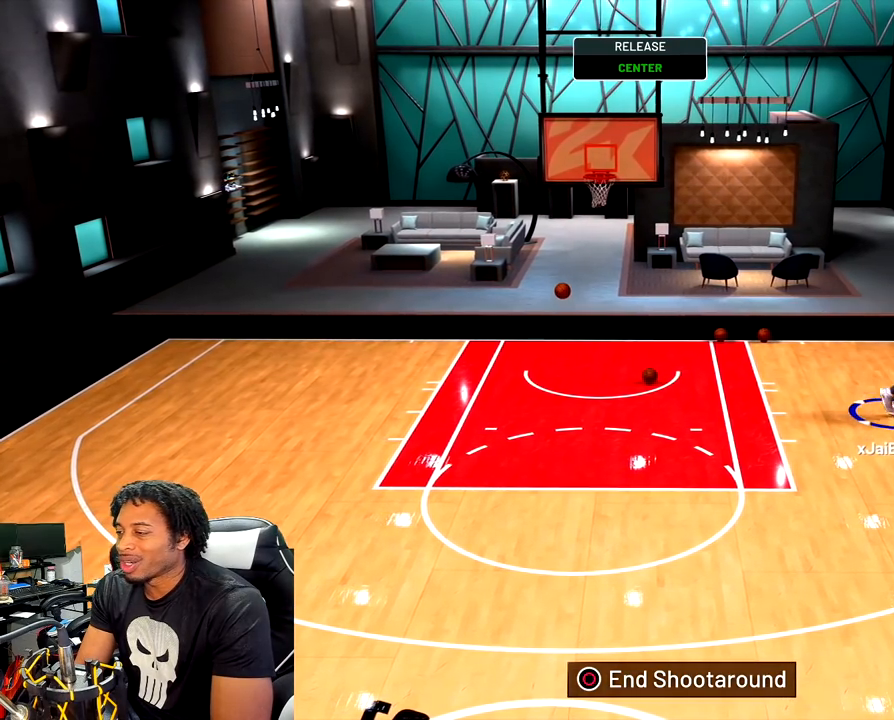
{"buttons": [], "left_stick": "center", "right_stick": "center", "events": [[33, "R2", "down"], [33, "left_stick", "center"], [150, "R2", "up"], [250, "START", "down"], [350, "START", "up"]]}
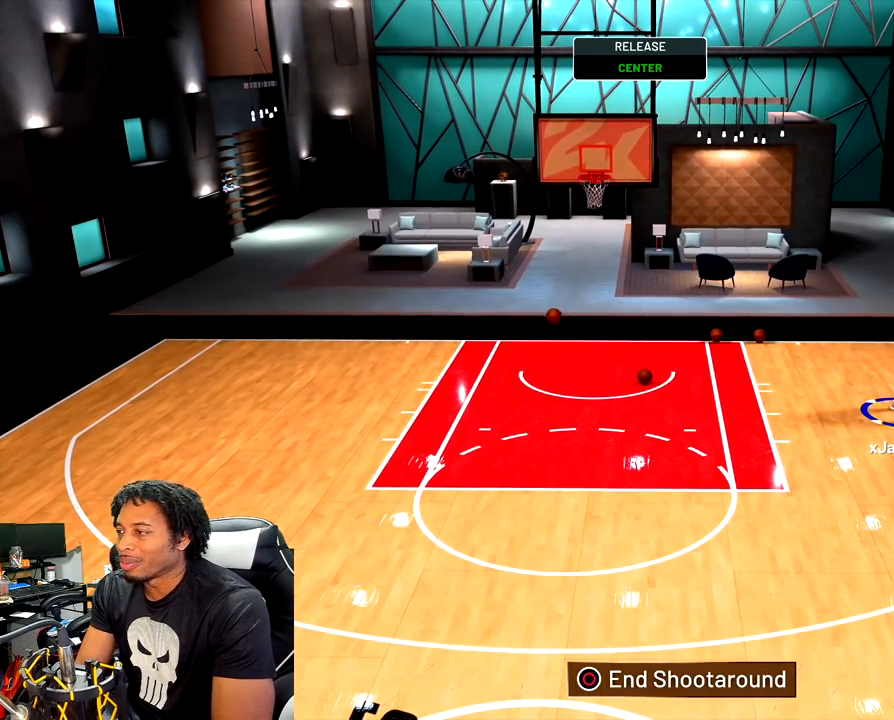
{"buttons": [], "left_stick": "center", "right_stick": "center", "events": []}
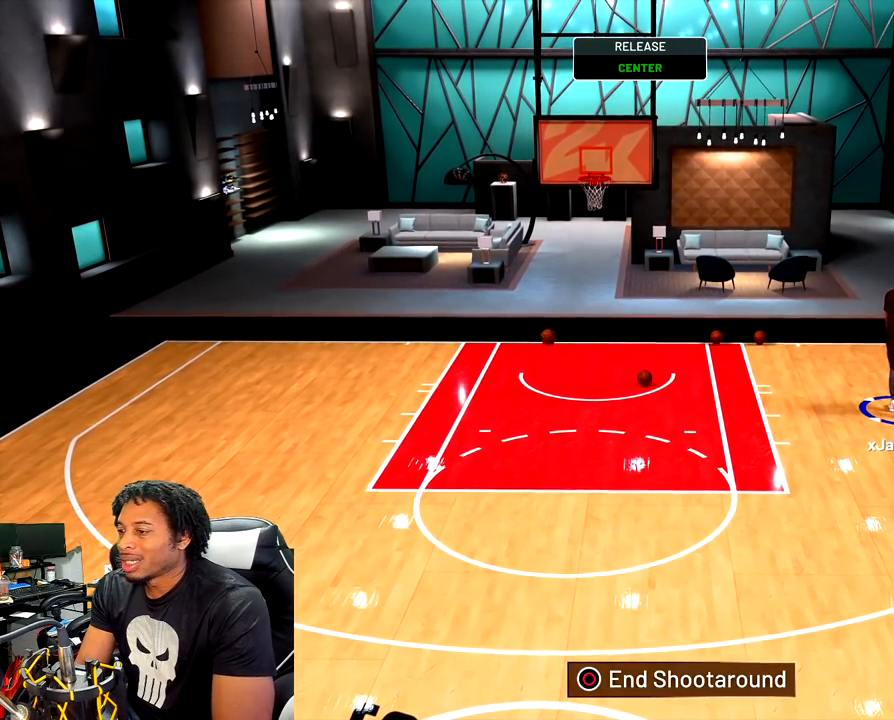
{"buttons": [], "left_stick": "center", "right_stick": "center", "events": [[17, "CIRCLE", "down"], [150, "CIRCLE", "up"]]}
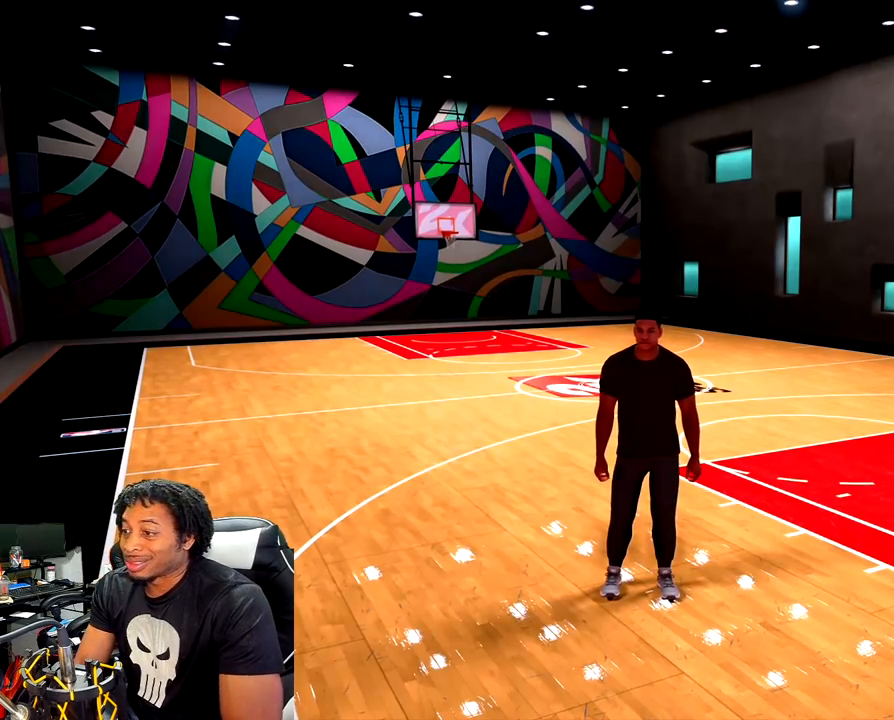
{"buttons": ["START"], "left_stick": "center", "right_stick": "center", "events": [[167, "CIRCLE", "down"], [233, "CIRCLE", "up"], [500, "START", "down"]]}
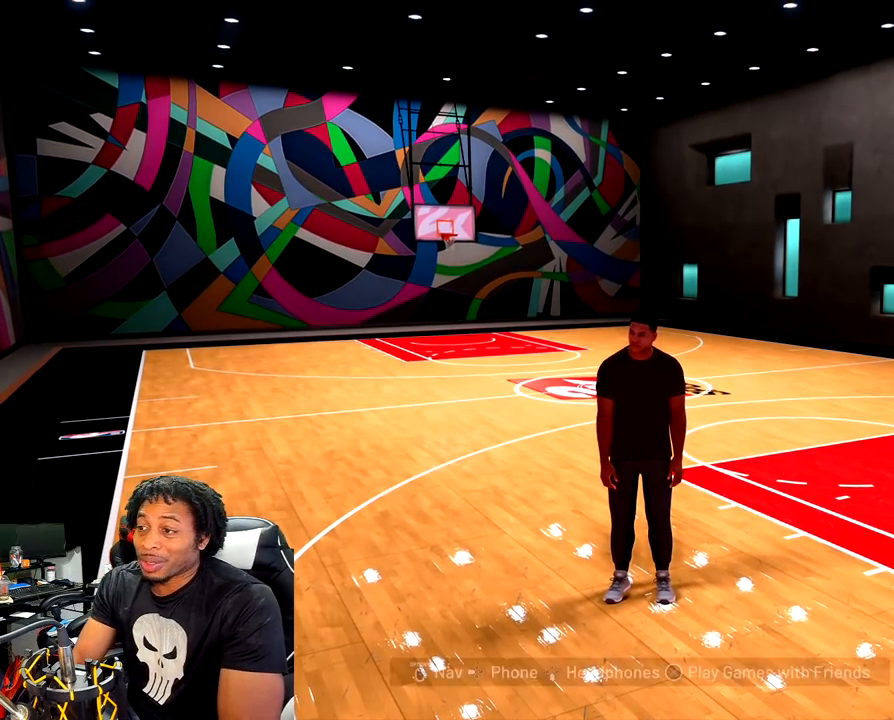
{"buttons": [], "left_stick": "center", "right_stick": "center", "events": [[100, "START", "up"]]}
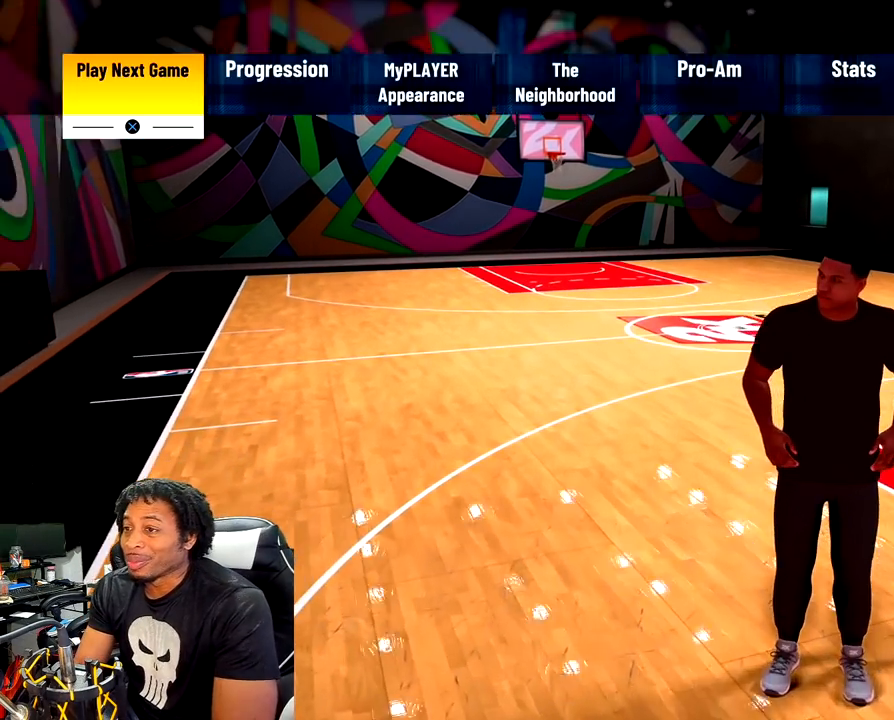
{"buttons": [], "left_stick": "center", "right_stick": "center", "events": [[250, "DPAD_RIGHT", "down"], [367, "DPAD_RIGHT", "up"]]}
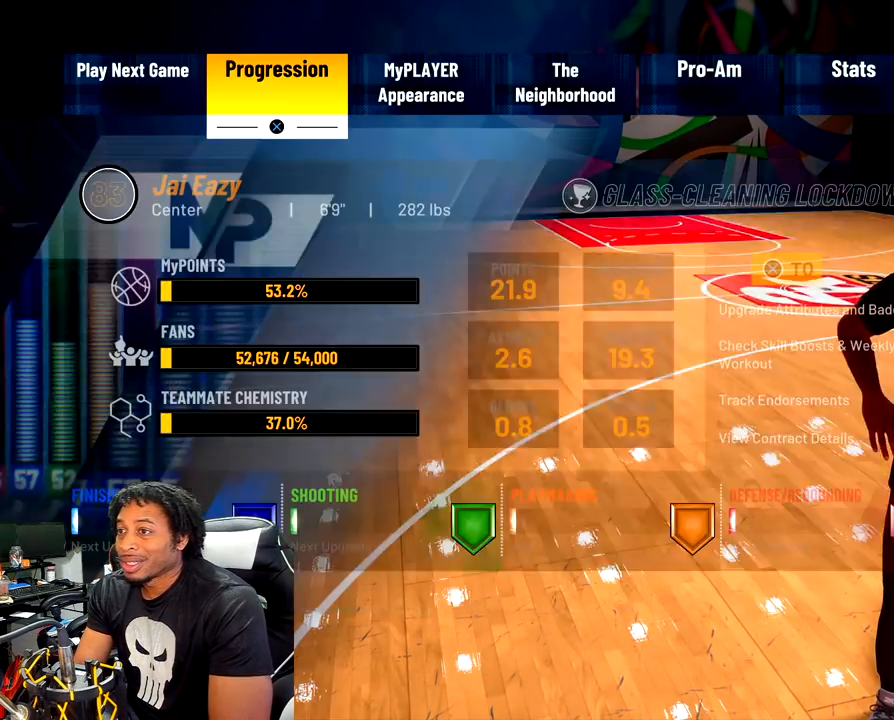
{"buttons": [], "left_stick": "center", "right_stick": "center", "events": [[83, "DPAD_RIGHT", "down"], [150, "DPAD_RIGHT", "up"]]}
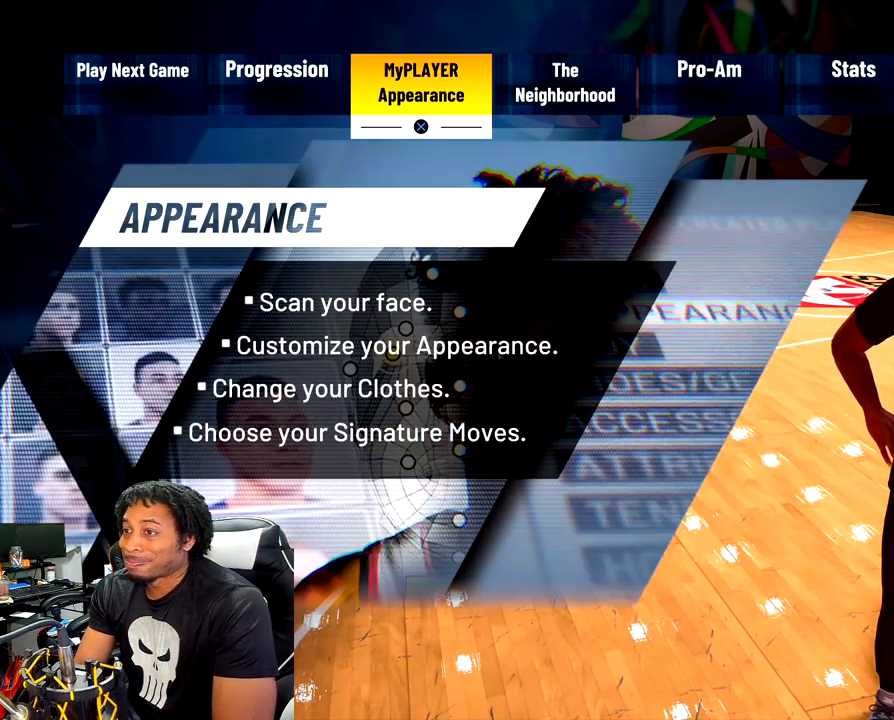
{"buttons": ["CROSS"], "left_stick": "center", "right_stick": "center", "events": [[267, "DPAD_LEFT", "down"], [367, "DPAD_LEFT", "up"], [450, "CROSS", "down"]]}
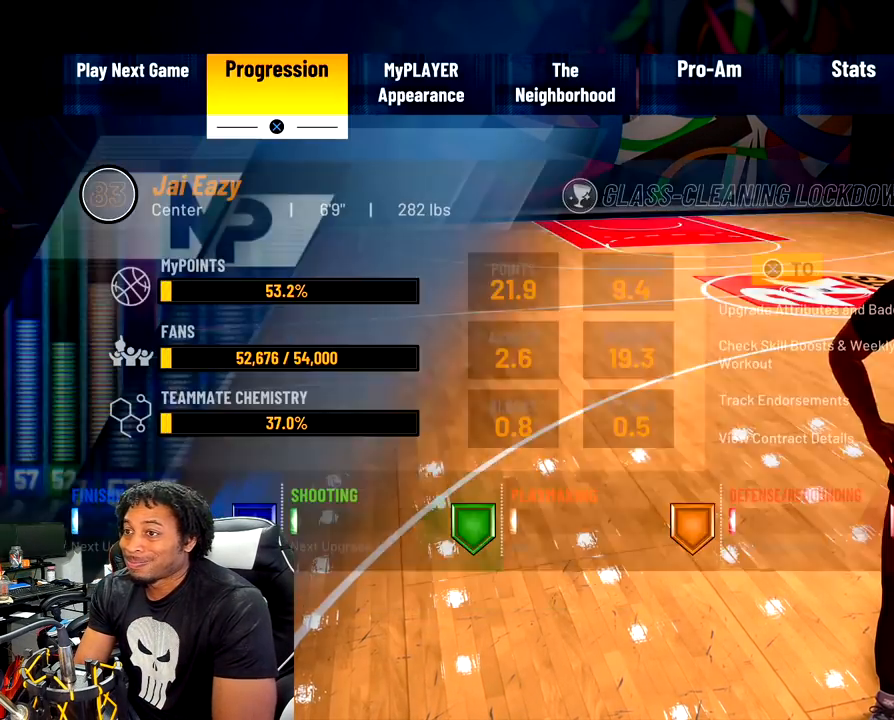
{"buttons": [], "left_stick": "center", "right_stick": "center", "events": [[117, "CROSS", "up"]]}
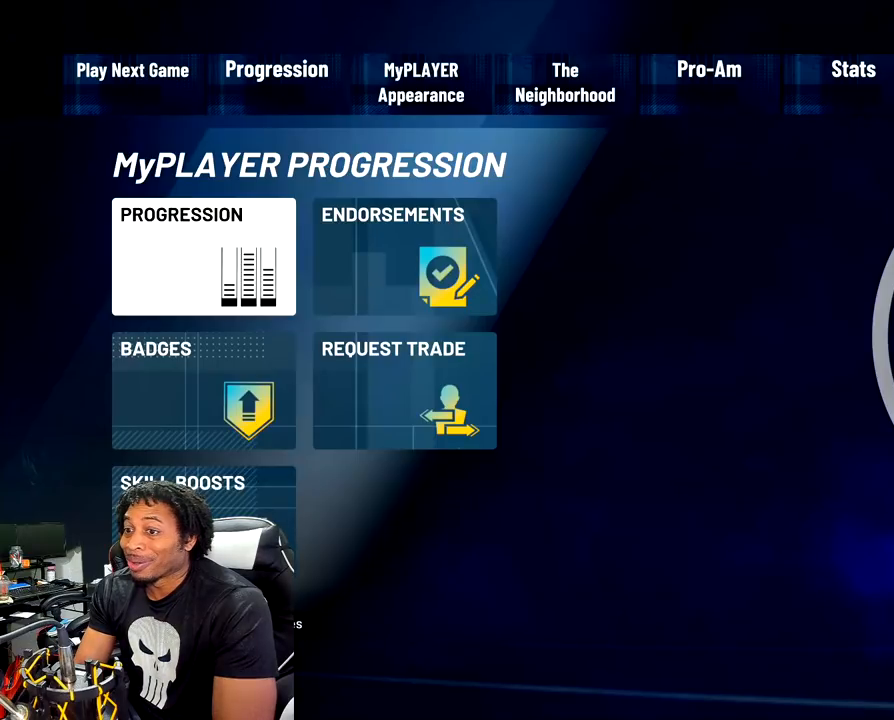
{"buttons": [], "left_stick": "center", "right_stick": "center", "events": [[350, "CROSS", "down"], [500, "CROSS", "up"]]}
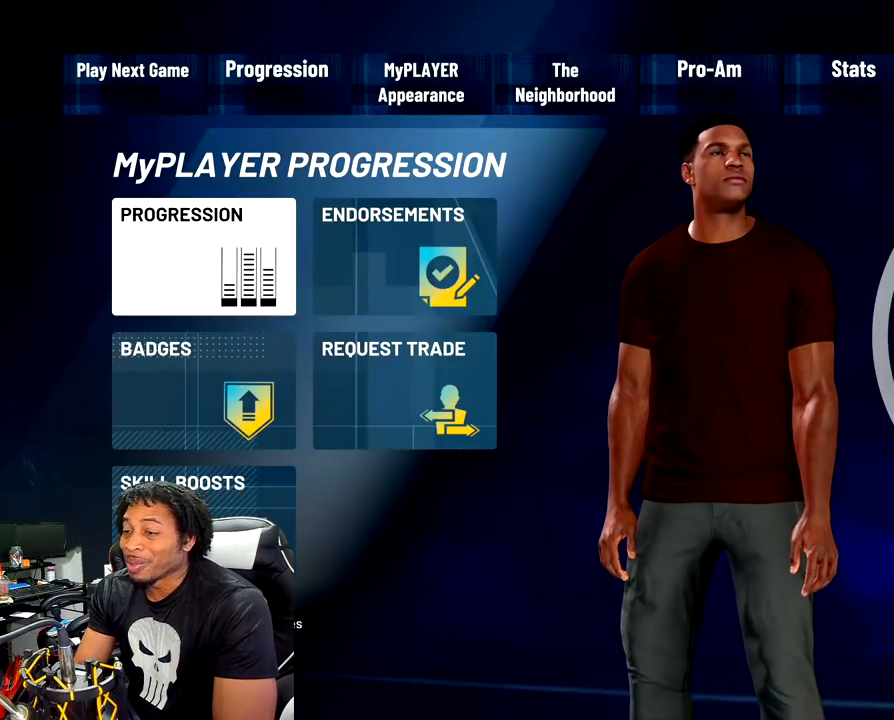
{"buttons": [], "left_stick": "center", "right_stick": "center", "events": []}
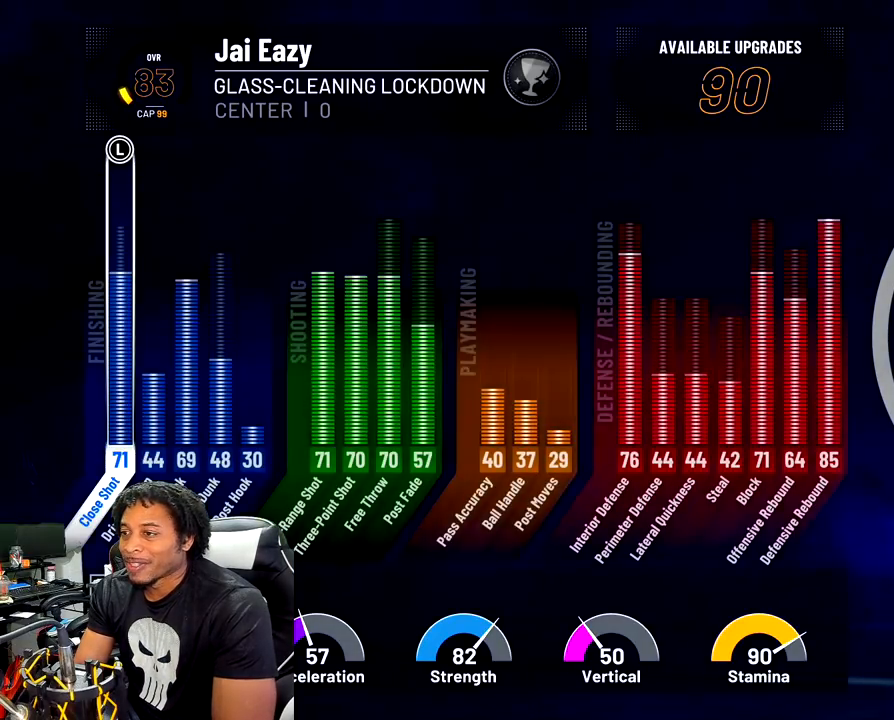
{"buttons": [], "left_stick": "center", "right_stick": "center", "events": []}
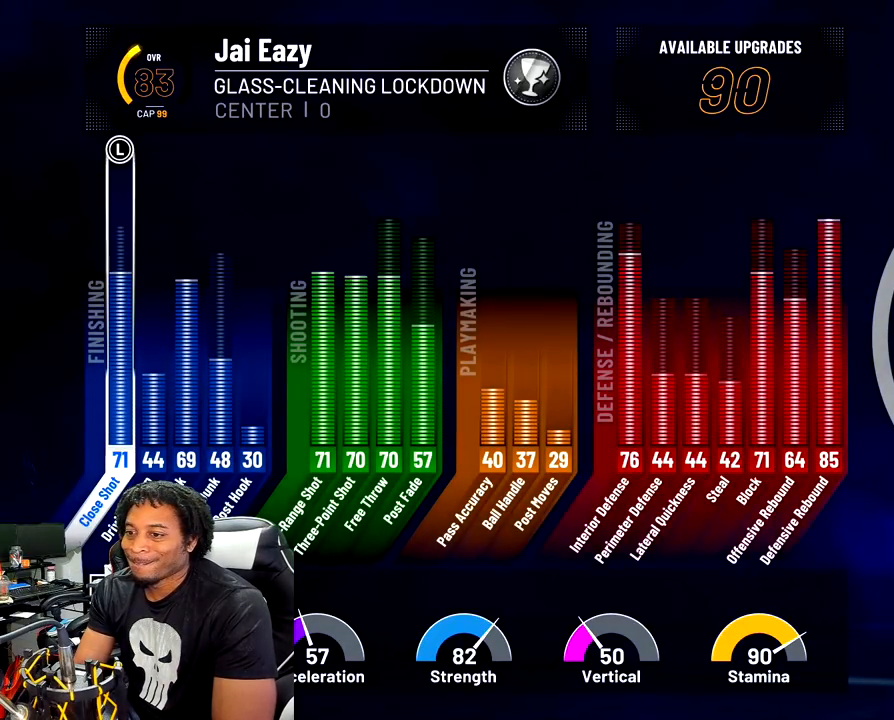
{"buttons": [], "left_stick": "center", "right_stick": "center", "events": []}
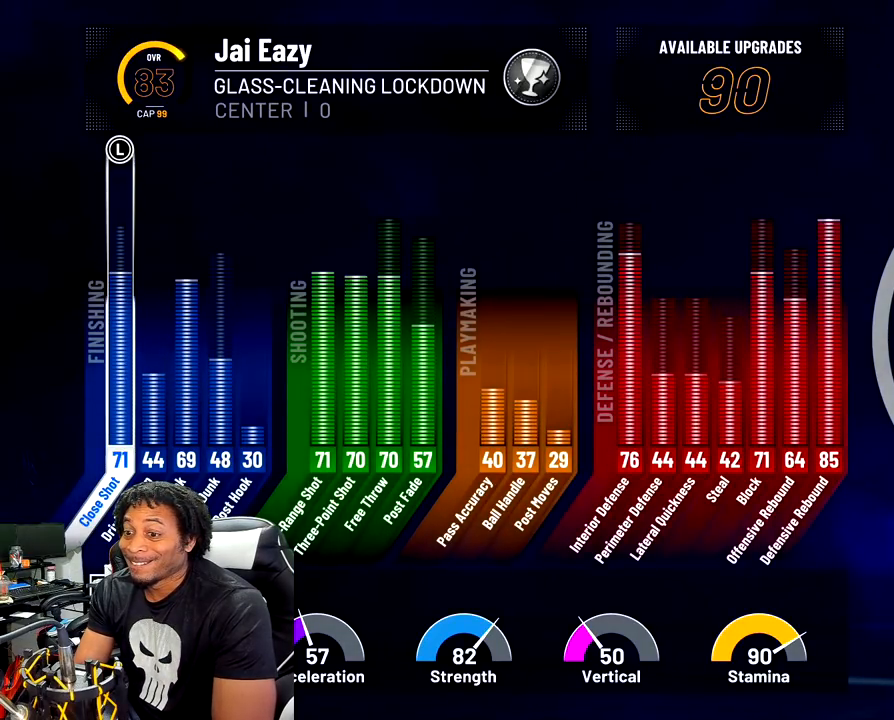
{"buttons": [], "left_stick": "center", "right_stick": "center", "events": []}
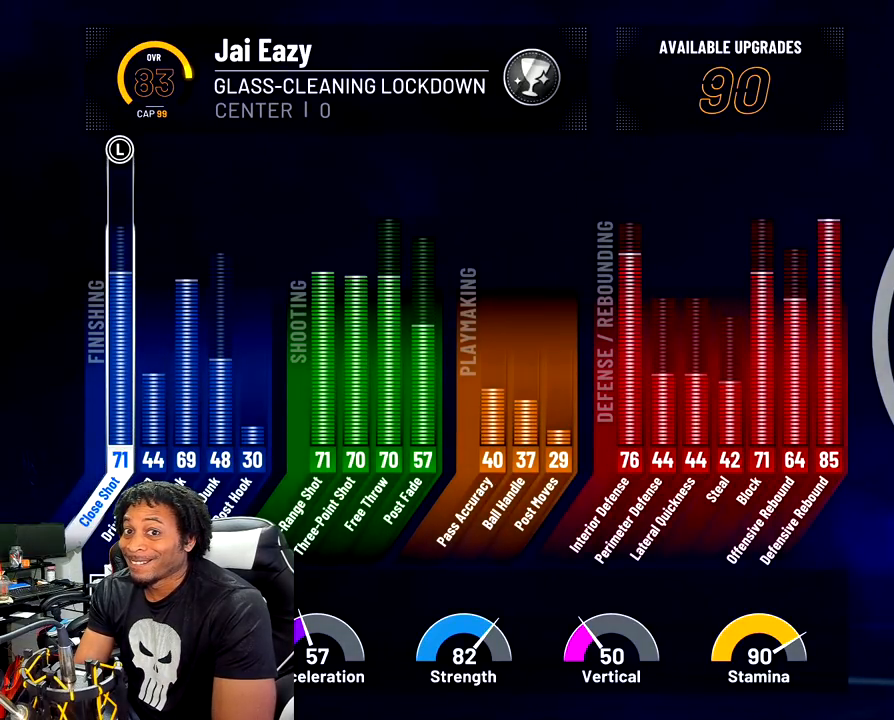
{"buttons": [], "left_stick": "center", "right_stick": "center", "events": []}
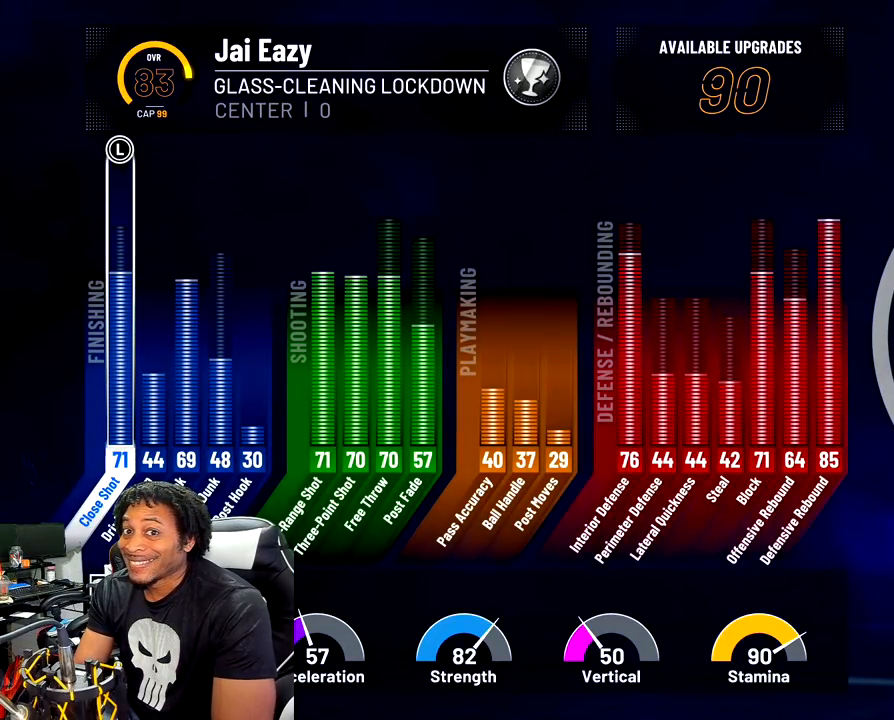
{"buttons": [], "left_stick": "center", "right_stick": "center", "events": []}
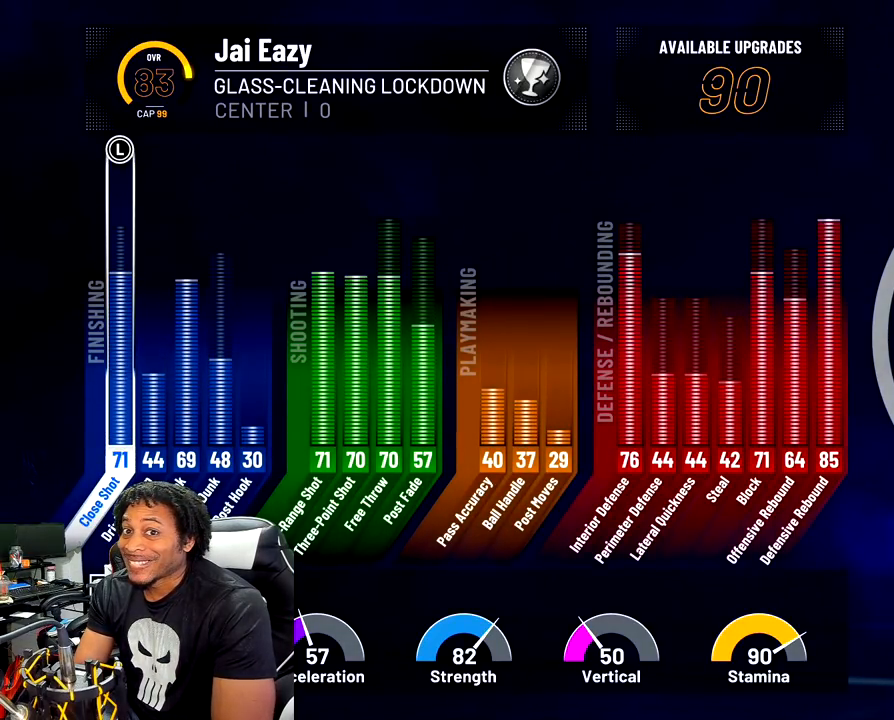
{"buttons": [], "left_stick": "center", "right_stick": "center", "events": []}
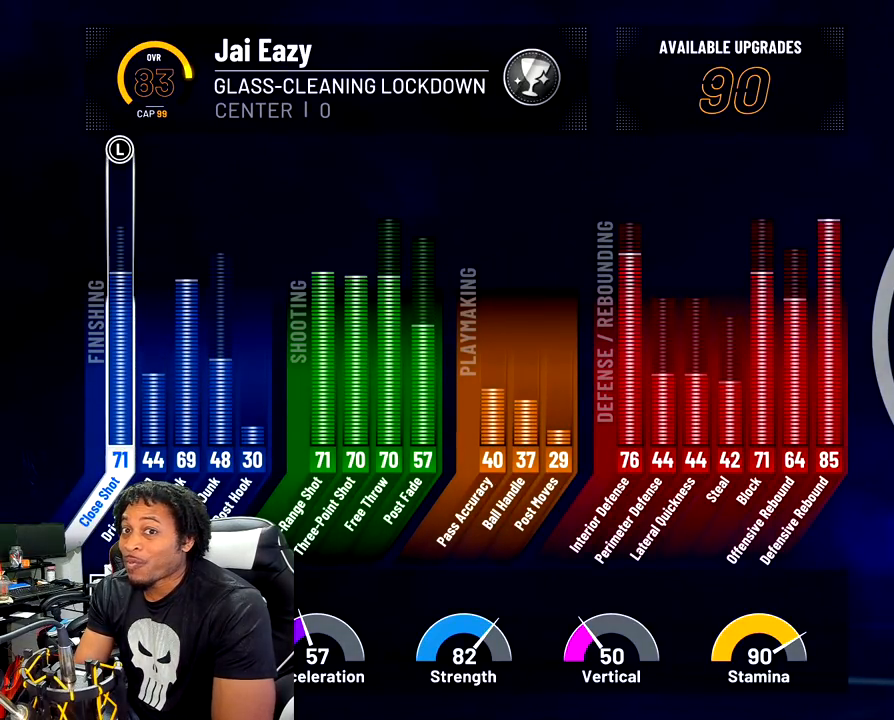
{"buttons": [], "left_stick": "center", "right_stick": "center", "events": []}
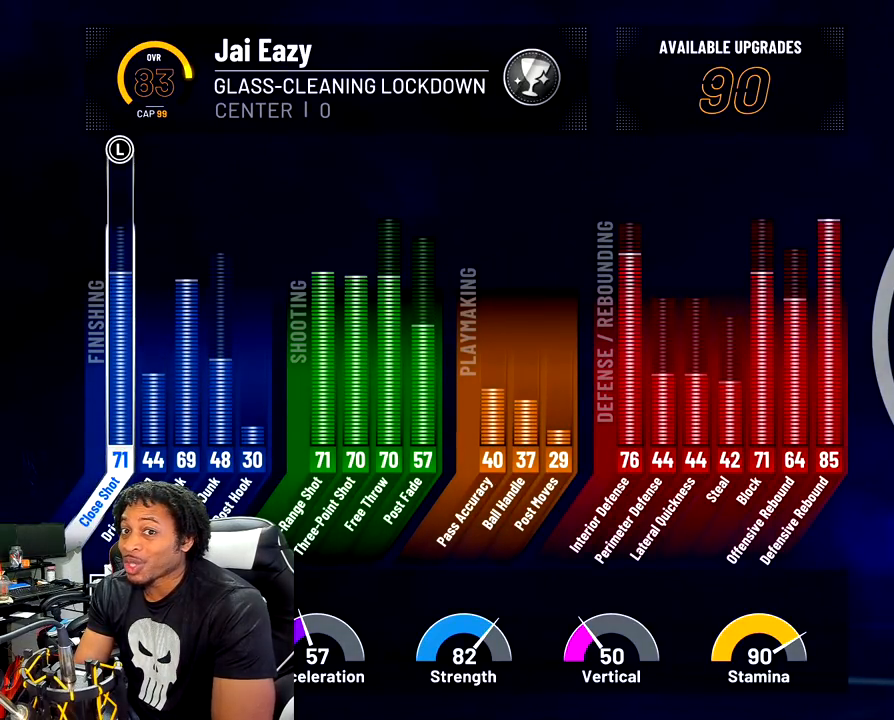
{"buttons": [], "left_stick": "center", "right_stick": "center", "events": []}
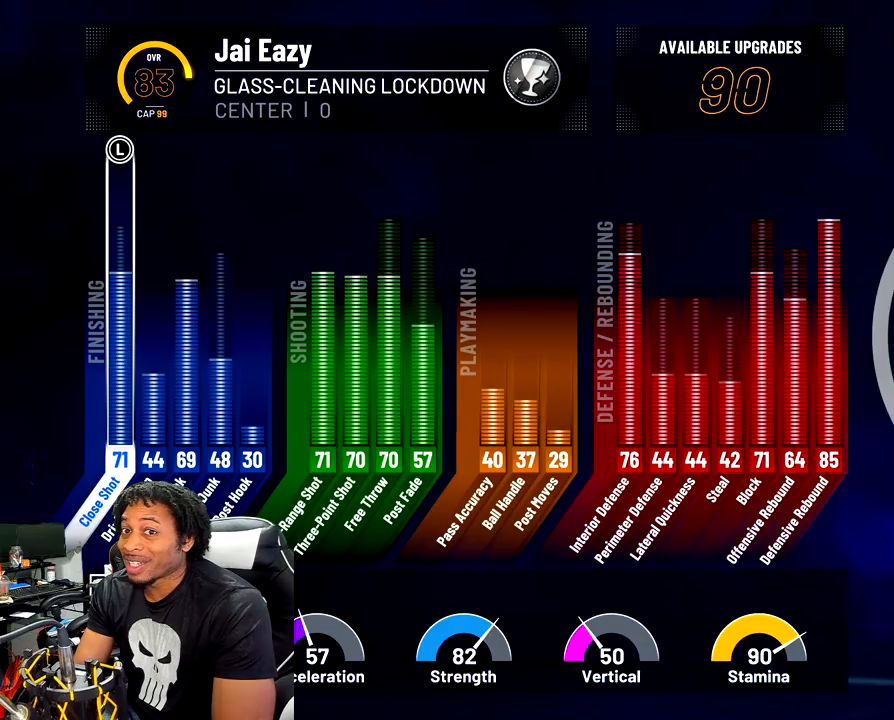
{"buttons": [], "left_stick": "center", "right_stick": "center", "events": []}